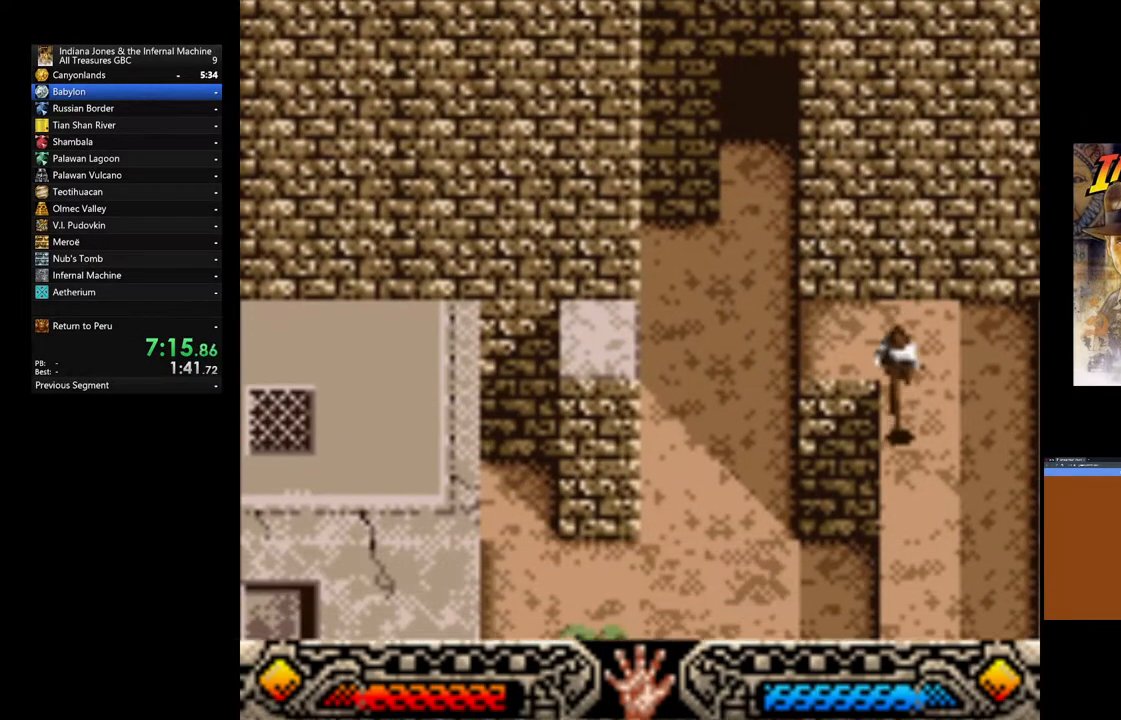
Gameplay with a controller (Xbox layout); each line is a JSON object with the inputs held at the frame after it. "events" lists button and stick changes between this image and that frame as [ms after this image, input, new state], when the widget could be followed in between.
{"buttons": [], "left_stick": "down", "right_stick": "center", "events": []}
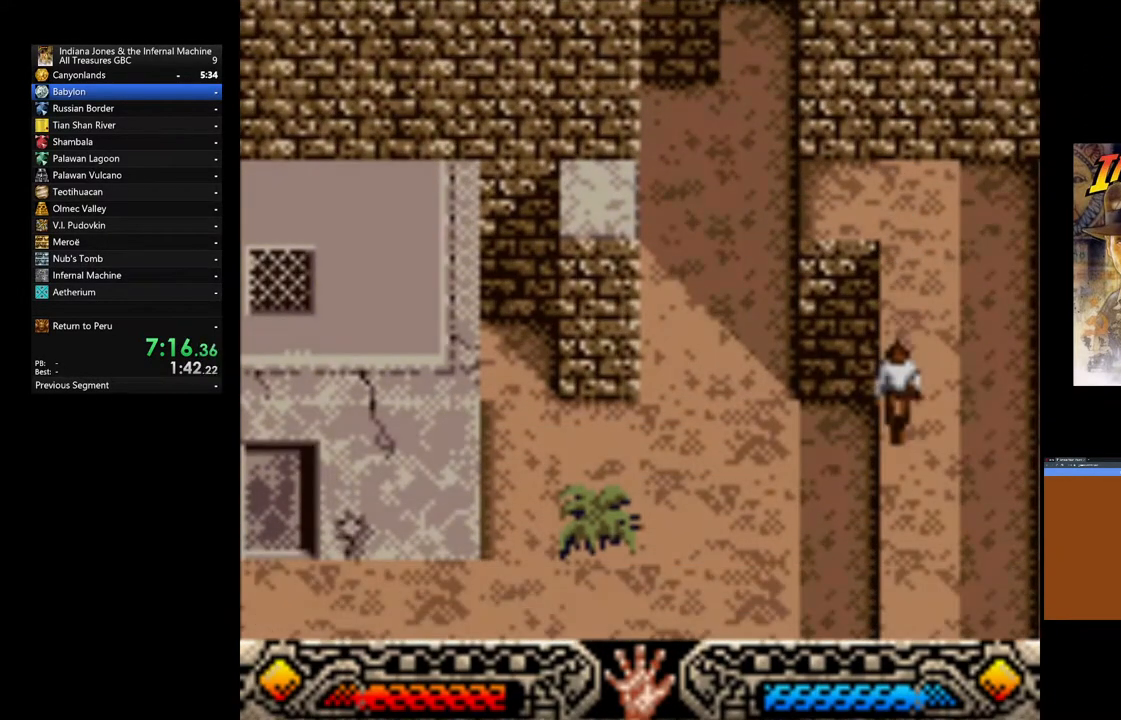
{"buttons": [], "left_stick": "center", "right_stick": "center", "events": [[433, "left_stick", "center"]]}
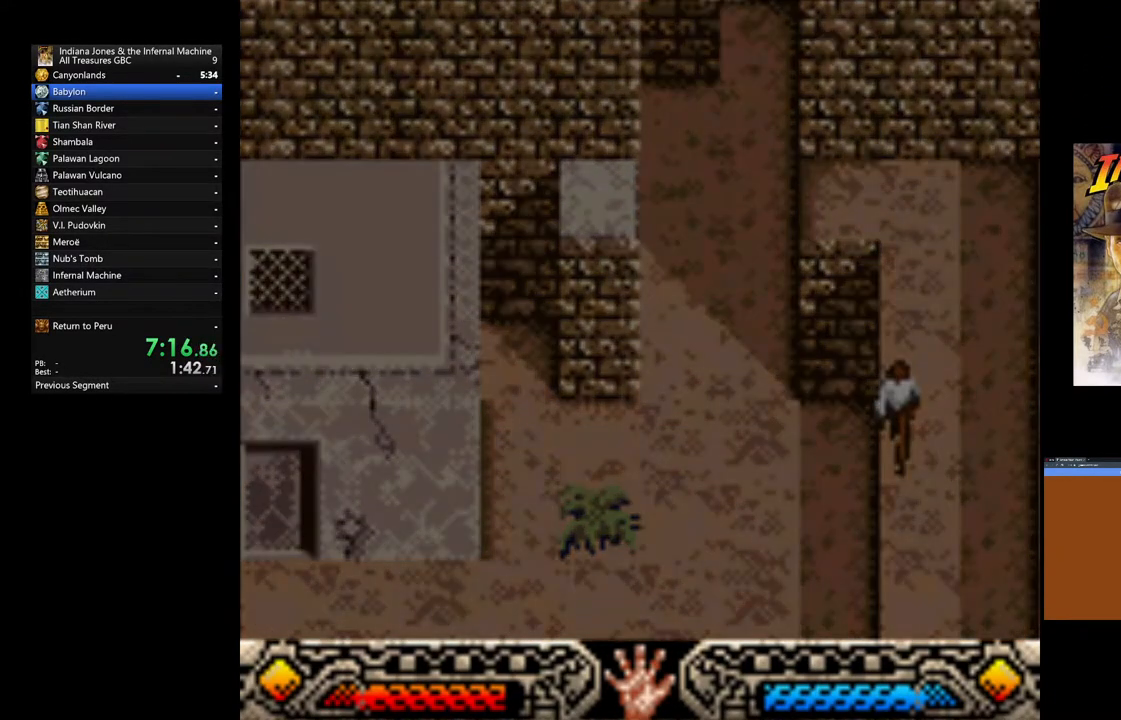
{"buttons": [], "left_stick": "center", "right_stick": "center", "events": []}
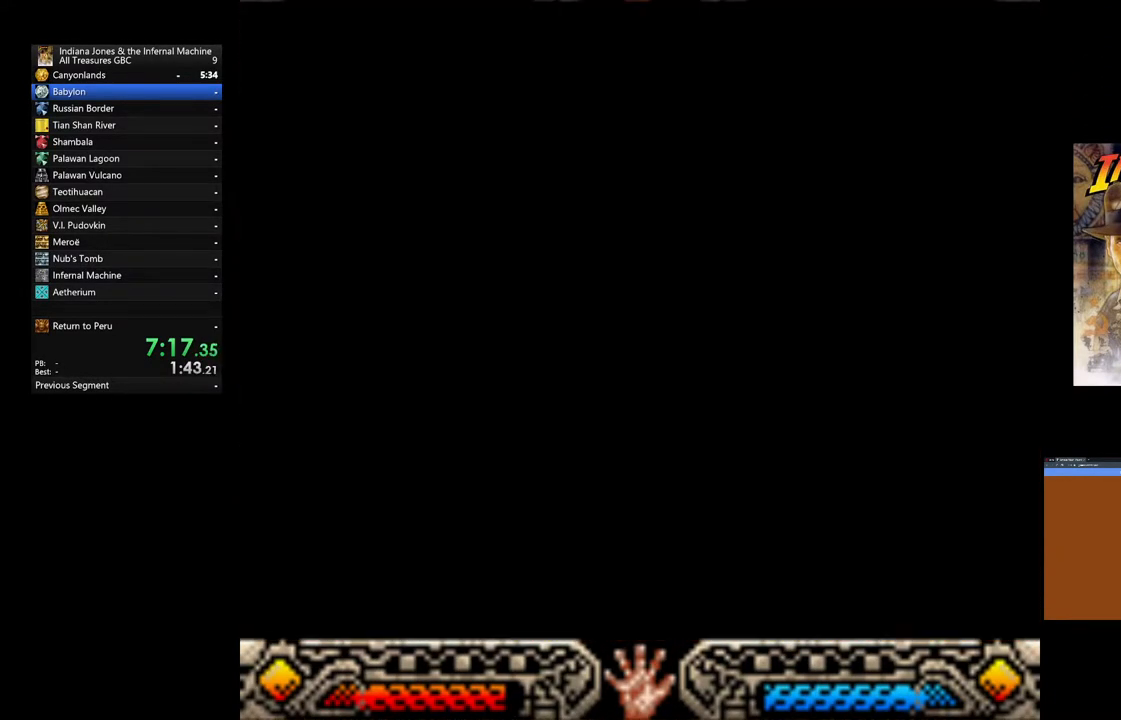
{"buttons": [], "left_stick": "center", "right_stick": "center", "events": []}
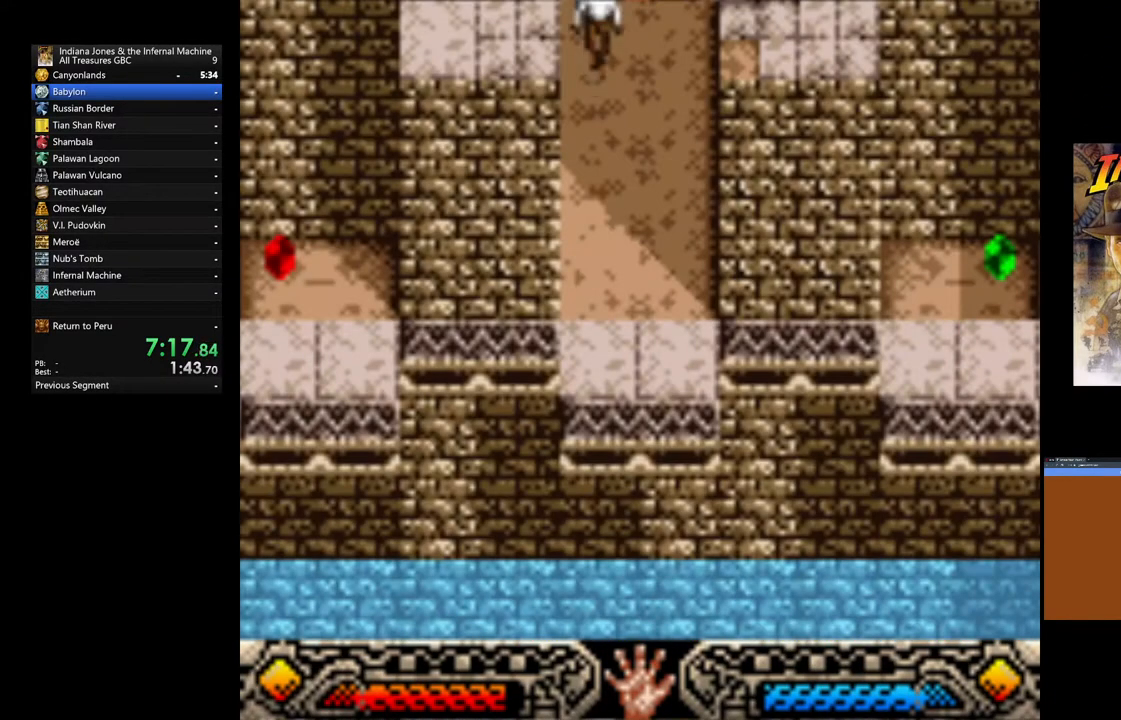
{"buttons": [], "left_stick": "center", "right_stick": "center", "events": []}
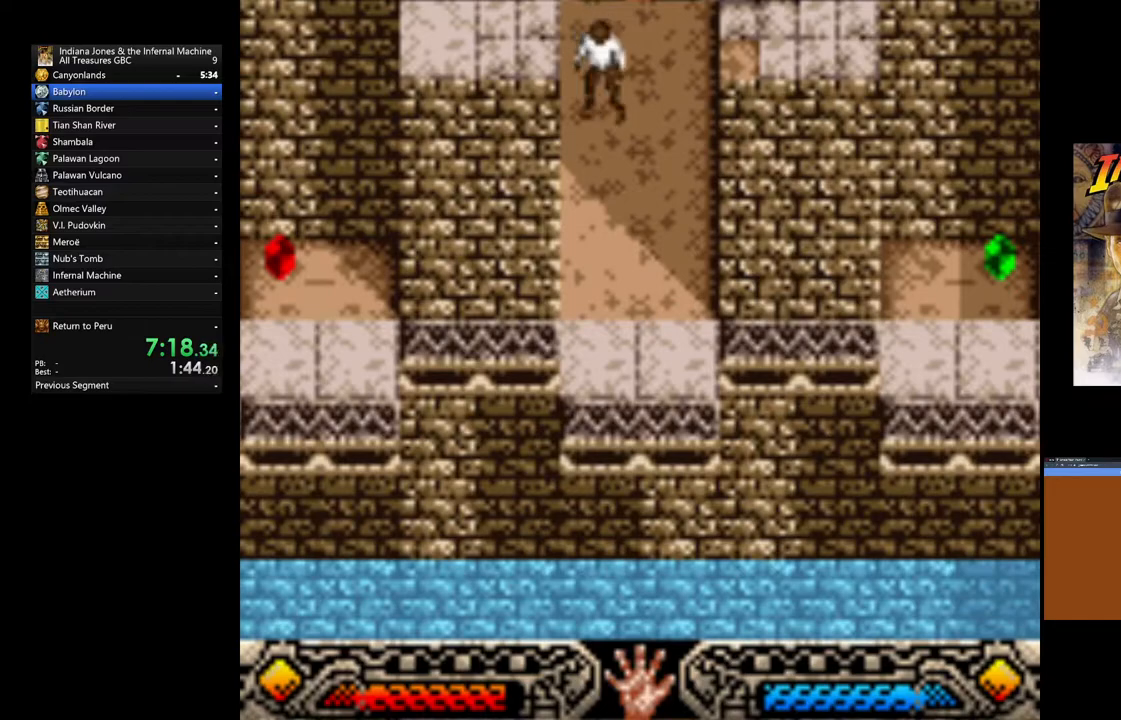
{"buttons": [], "left_stick": "down-left", "right_stick": "center", "events": [[117, "left_stick", "down"], [267, "left_stick", "down-left"]]}
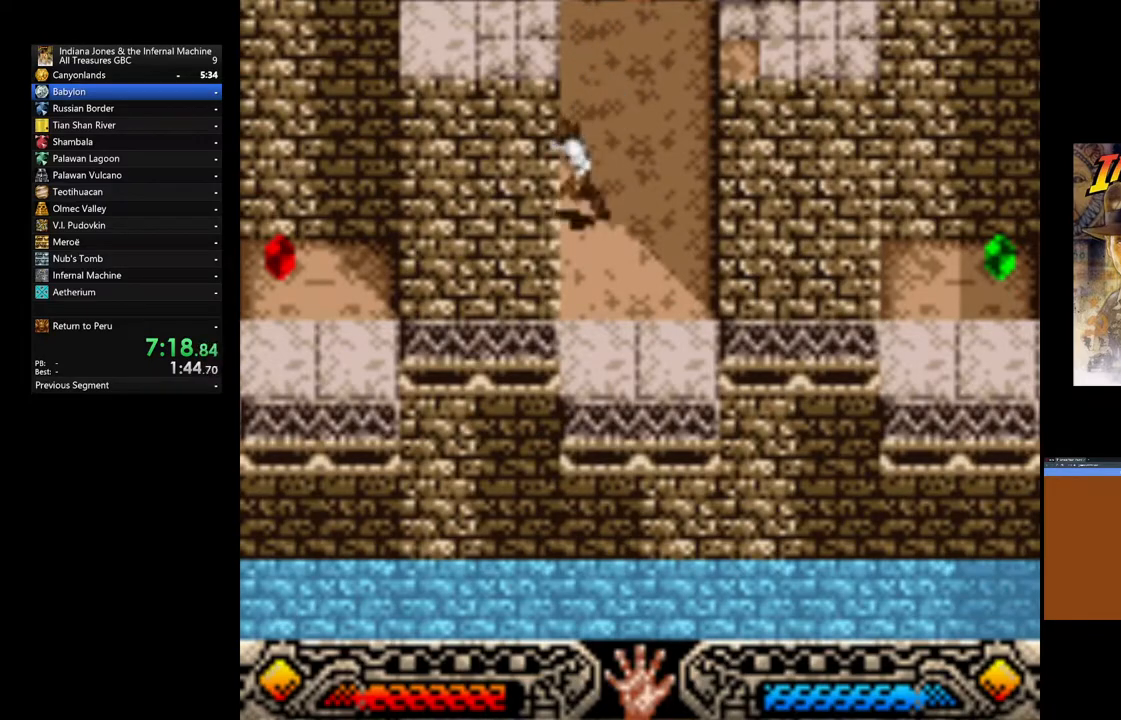
{"buttons": [], "left_stick": "down", "right_stick": "center", "events": [[217, "left_stick", "center"], [467, "left_stick", "down"]]}
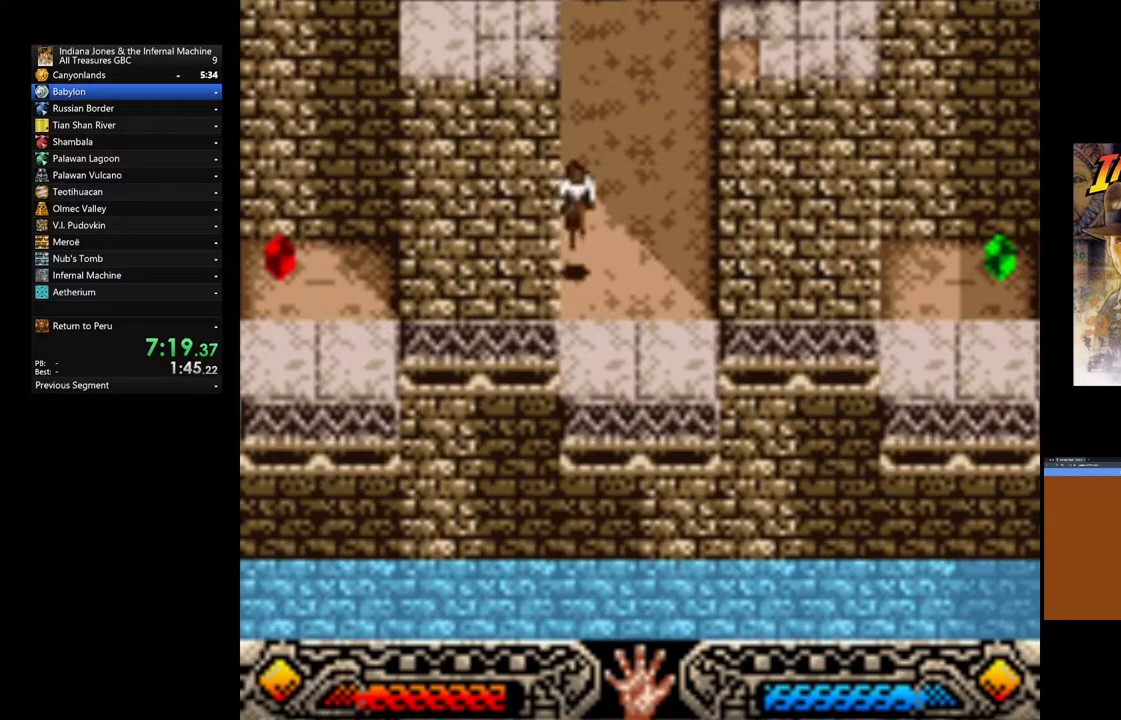
{"buttons": ["B", "L3"], "left_stick": "up-left", "right_stick": "center", "events": [[133, "left_stick", "down-left"], [333, "left_stick", "left"], [367, "B", "down"], [467, "left_stick", "up-left"], [483, "L3", "down"]]}
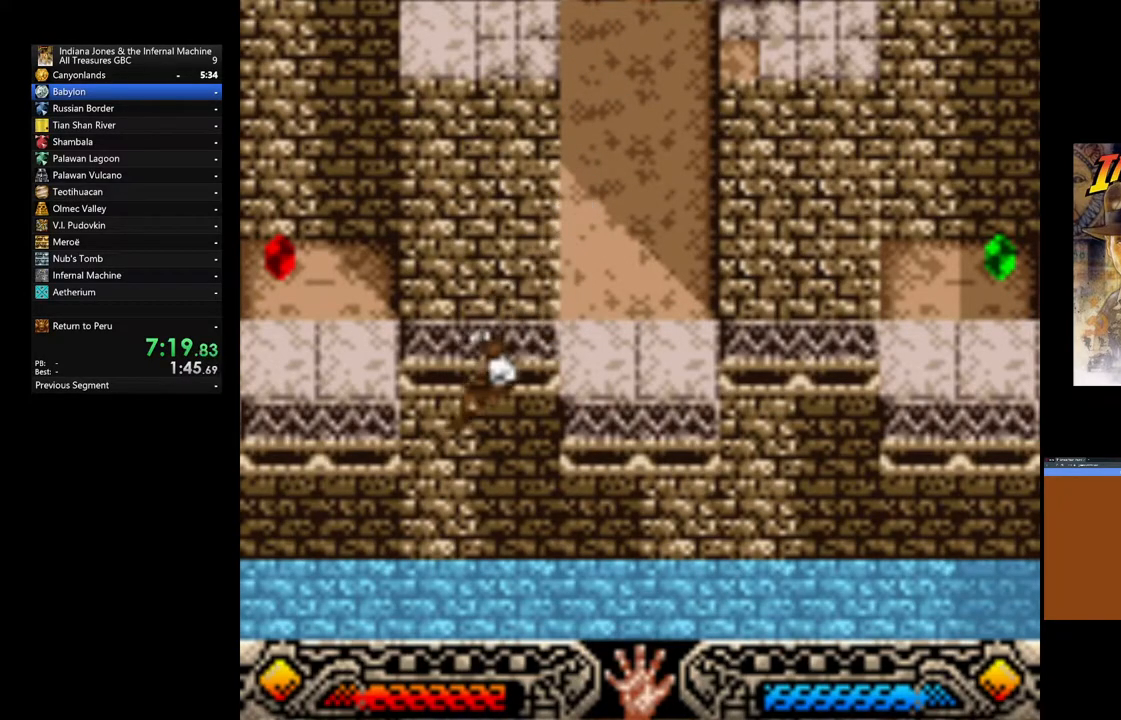
{"buttons": ["B"], "left_stick": "up", "right_stick": "center", "events": [[117, "left_stick", "up"], [283, "L3", "up"]]}
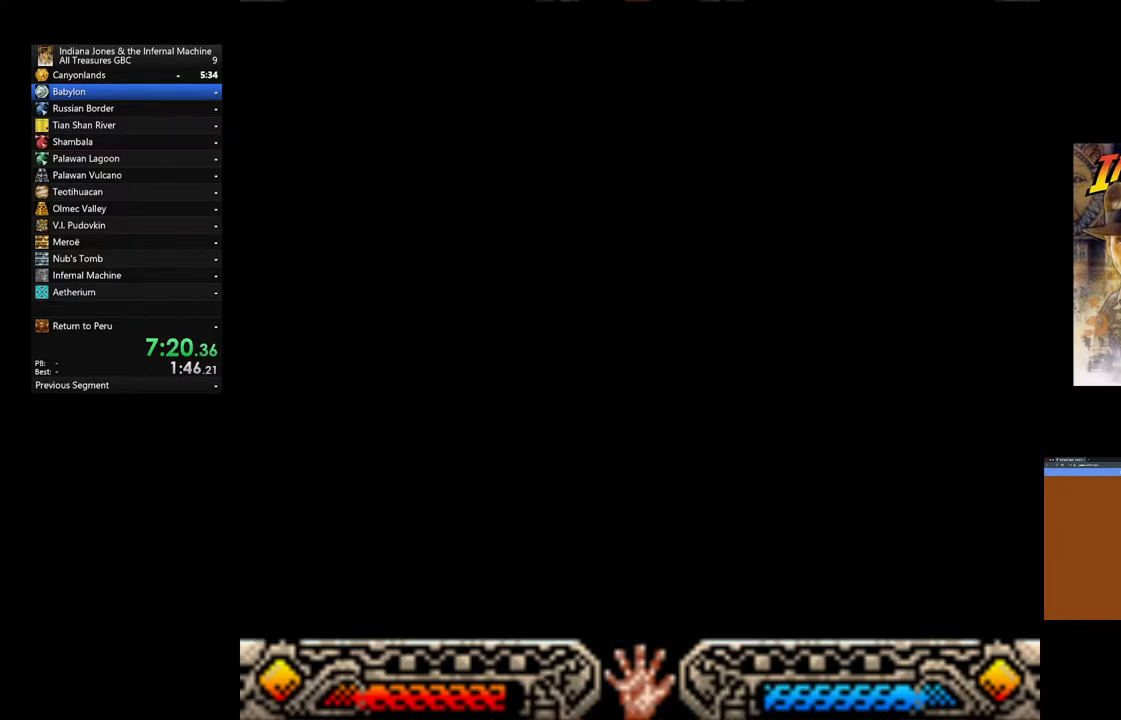
{"buttons": [], "left_stick": "up-right", "right_stick": "center", "events": [[17, "B", "up"], [100, "left_stick", "up-right"]]}
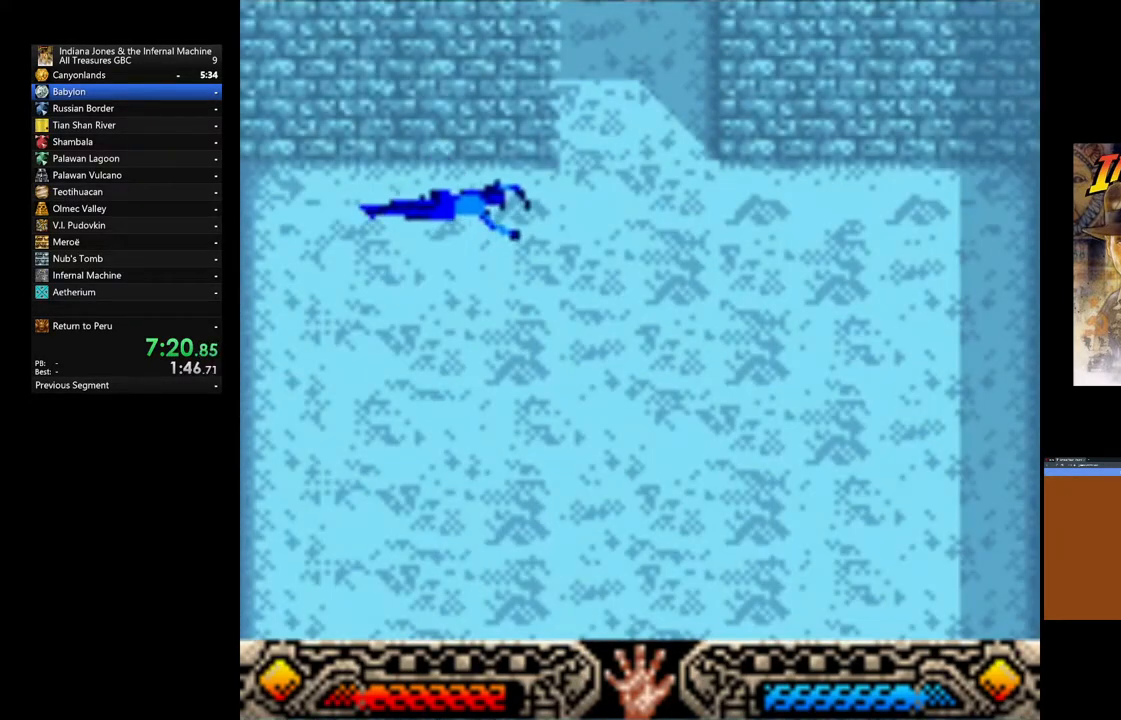
{"buttons": [], "left_stick": "up-right", "right_stick": "center", "events": []}
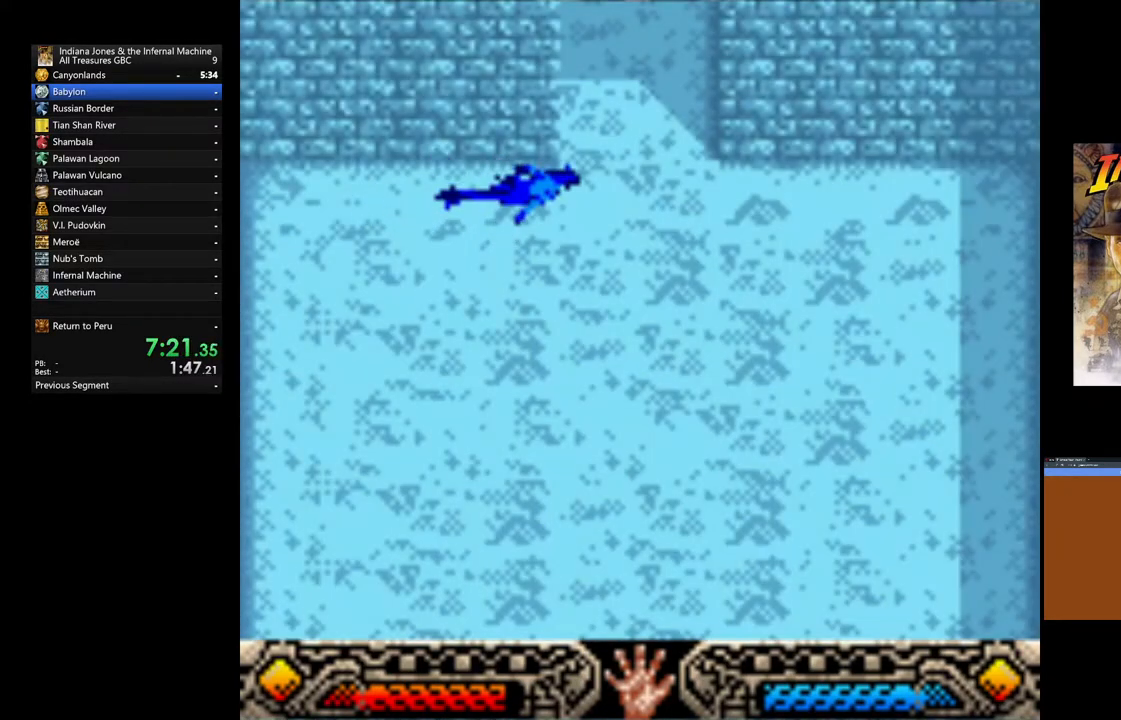
{"buttons": [], "left_stick": "up-right", "right_stick": "center", "events": []}
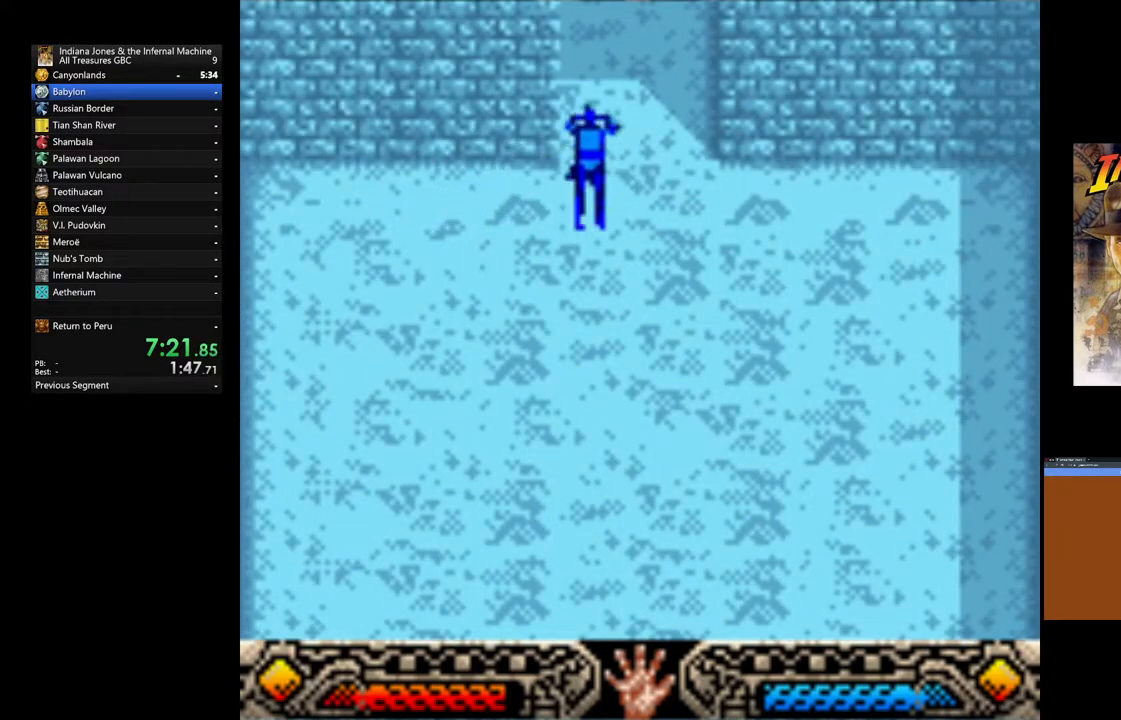
{"buttons": [], "left_stick": "up", "right_stick": "center", "events": [[17, "left_stick", "up"]]}
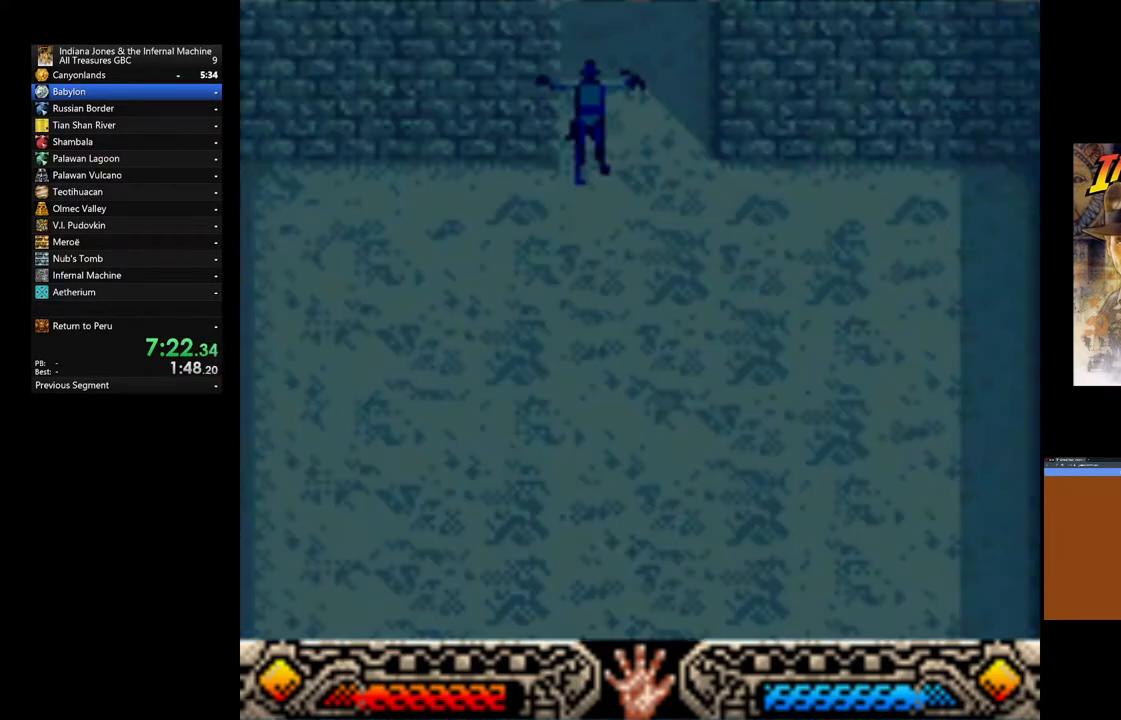
{"buttons": [], "left_stick": "up", "right_stick": "center", "events": []}
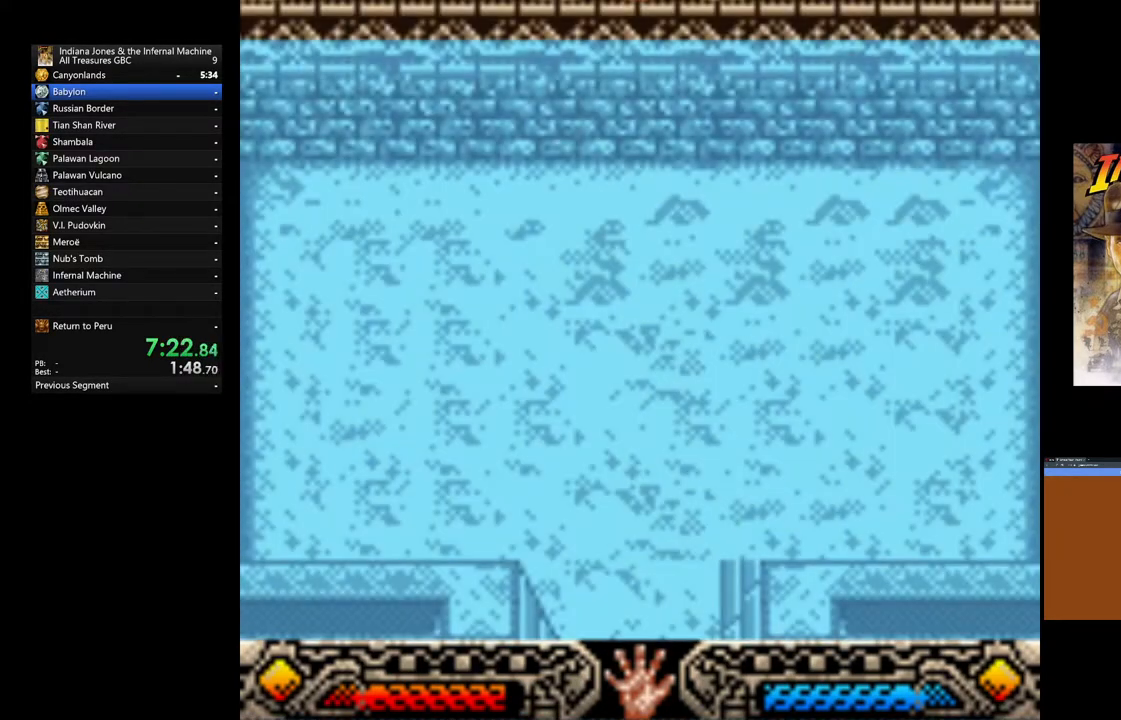
{"buttons": [], "left_stick": "up", "right_stick": "center", "events": []}
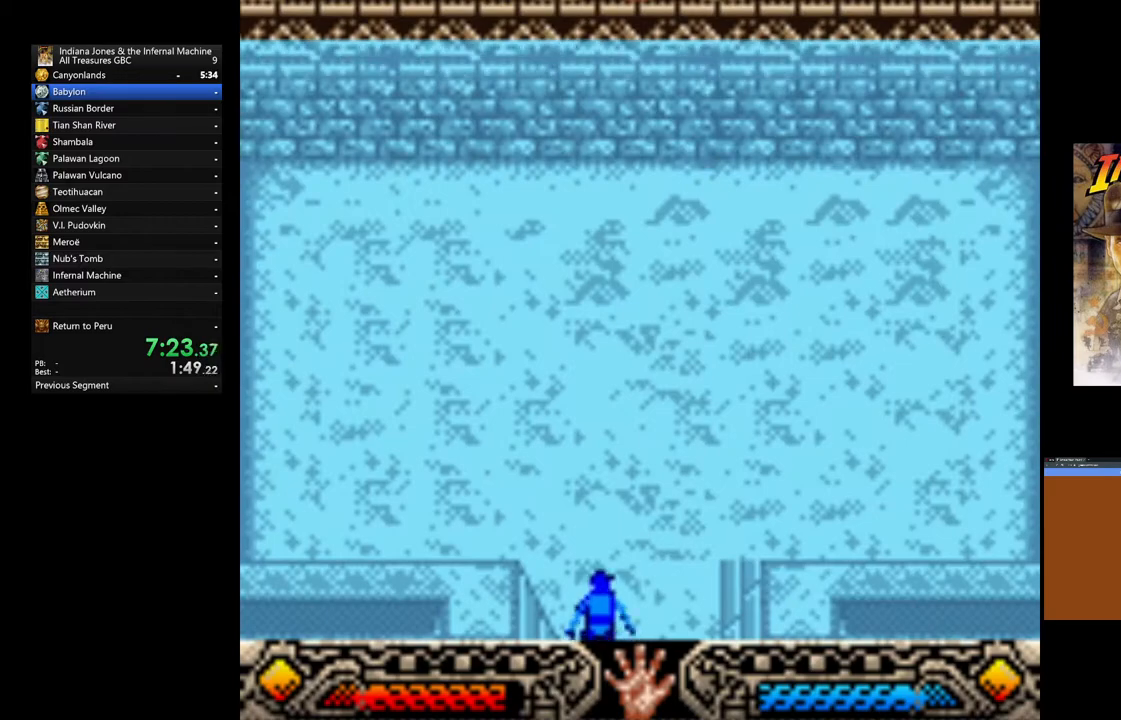
{"buttons": [], "left_stick": "up-left", "right_stick": "center", "events": [[450, "left_stick", "up-left"]]}
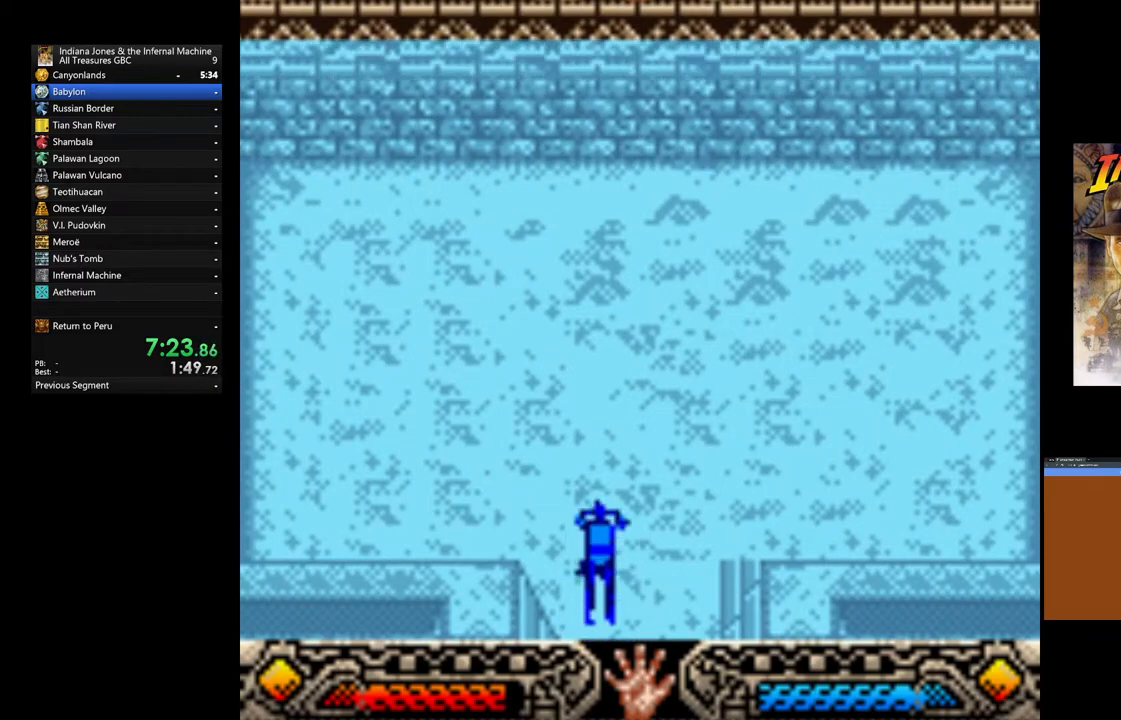
{"buttons": [], "left_stick": "up-left", "right_stick": "center", "events": []}